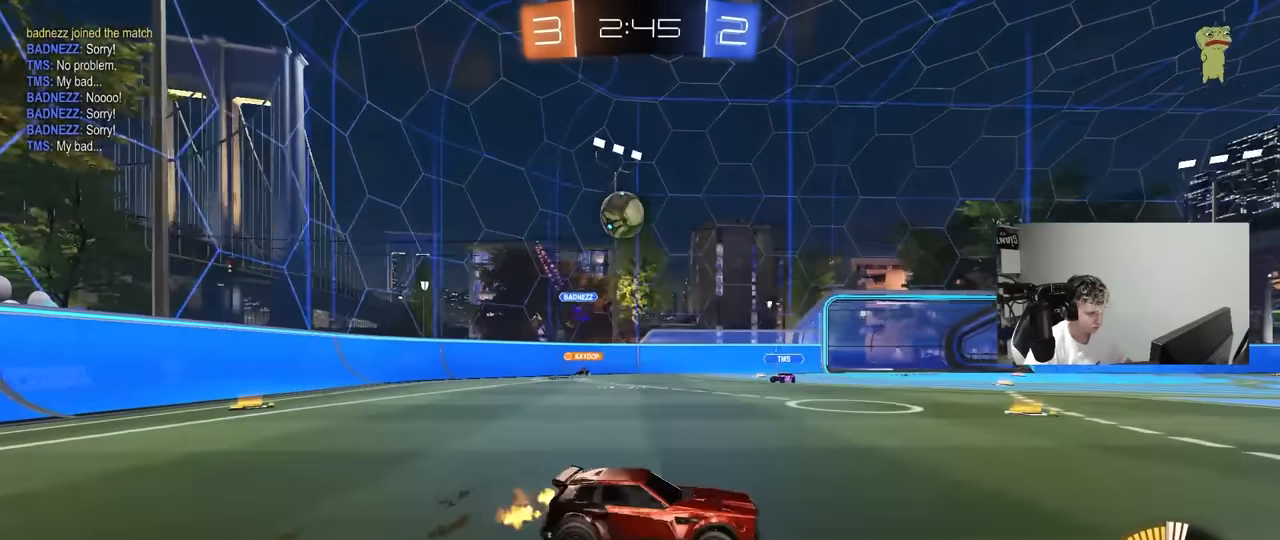
Gameplay with keyboard and mouse; each line is a JSON object with the keys and mouse buttons held at the frame after it. "events" lists presses ("down") and releases ("up") of "1", "2", "3", "4", "5", "a", "alt", "c", "caps_lock", "ctrl", "d", "e", "f", "g", "q", "r", "s", "shift", "space", "t", "tab", "v", "w", "x", "z", "mouse_left", "mouse_wheel" and "mouse_right" between this image and that frame as [ms after this image, input, new state], when the widget could be followed in between. "mouse_left", "mouse_wheel", "mouse_right" = the "left", "wheel", "right" buttons of the "mouse" list. No other keys are recorded. "wheel" means that the mouse wheel is clicked or scrolled. "mouse_move" is the direction in which the mouse moves at that frame (one of eight, or "still"), when it could be read.
{"keys": ["w"], "mouse": [], "mouse_move": "still", "events": [[416, "d", "up"]]}
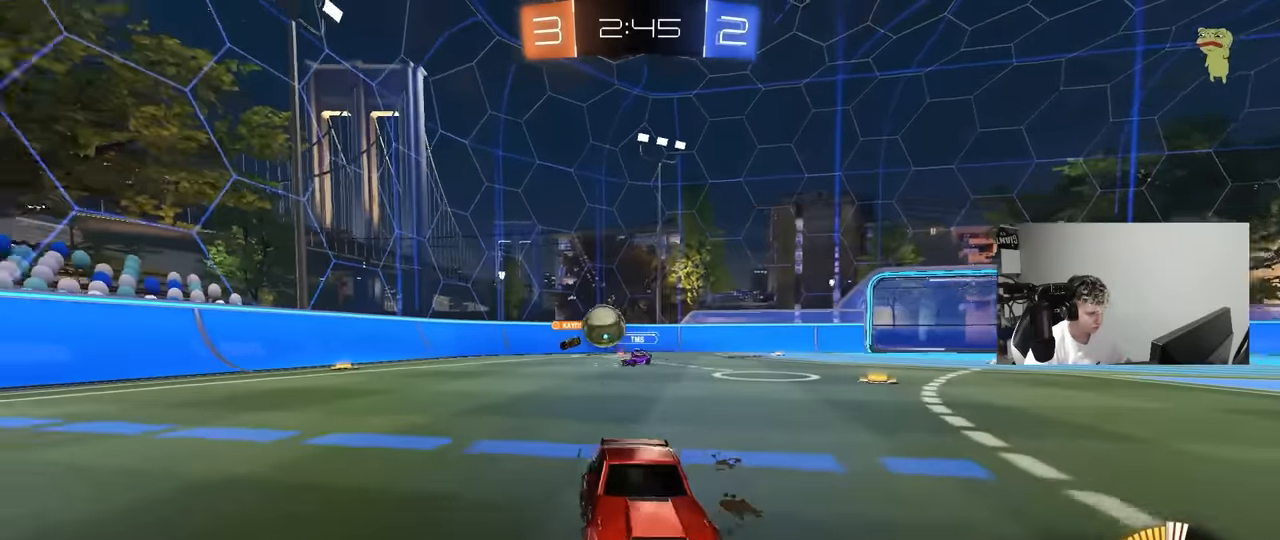
{"keys": ["d", "shift", "w"], "mouse": [], "mouse_move": "still", "events": [[50, "a", "down"], [150, "a", "up"], [150, "d", "down"], [283, "d", "up"], [383, "d", "down"], [466, "shift", "down"]]}
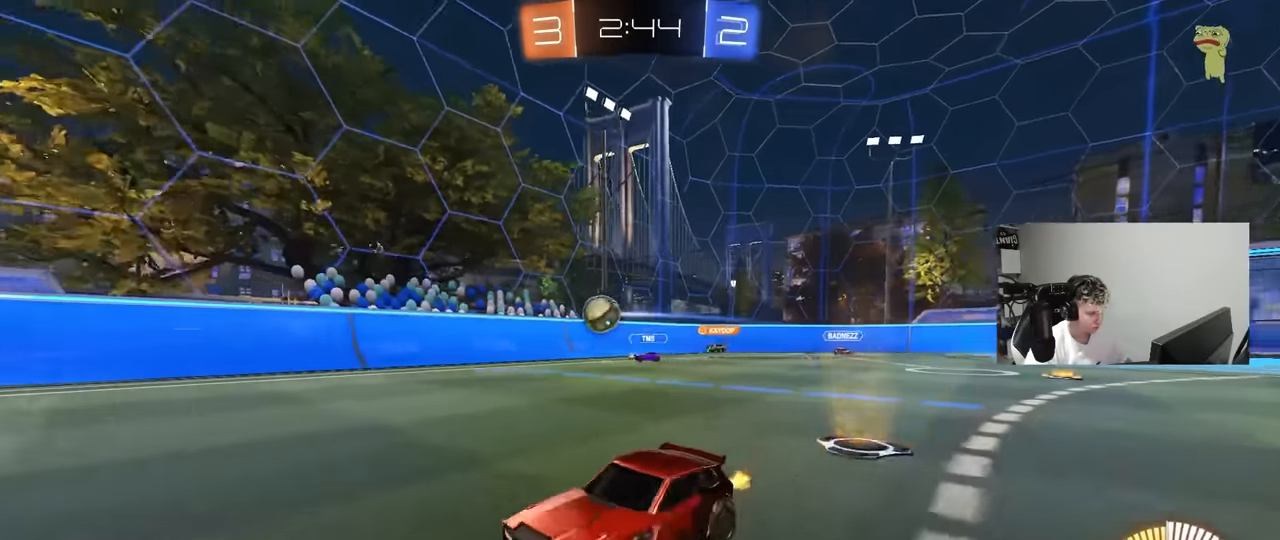
{"keys": ["w"], "mouse": [], "mouse_move": "still", "events": [[16, "d", "up"], [16, "shift", "up"], [16, "w", "up"], [300, "d", "down"], [400, "w", "down"], [450, "d", "up"]]}
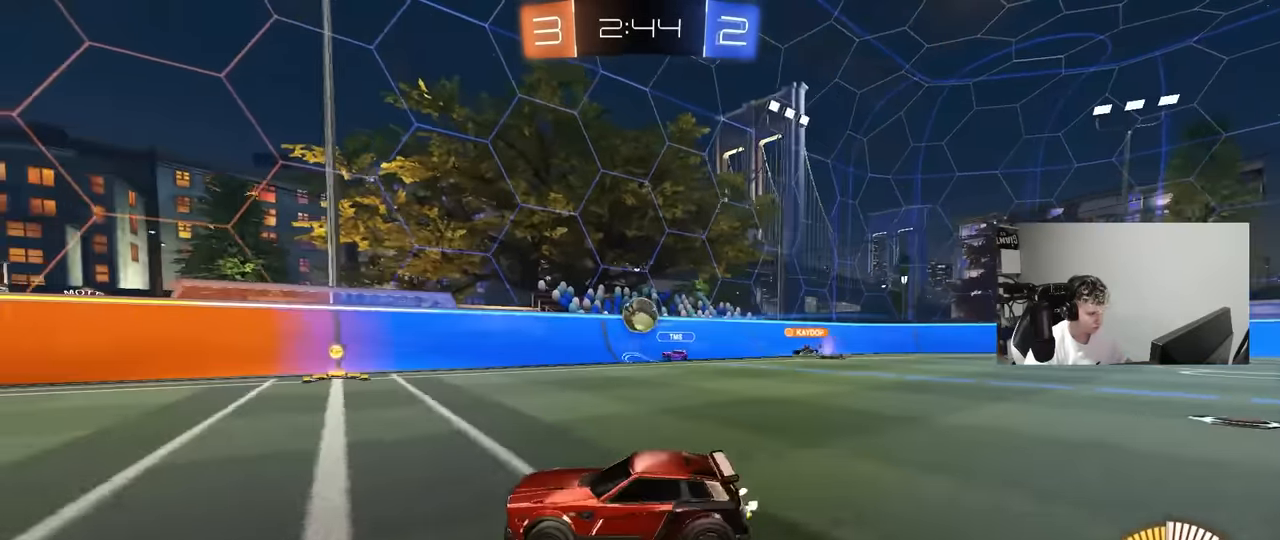
{"keys": ["d", "s"], "mouse": ["right"], "mouse_move": "down-left", "events": [[33, "d", "down"], [83, "w", "up"], [216, "s", "down"], [316, "s", "up"], [466, "mouse_right", "down"], [500, "s", "down"]]}
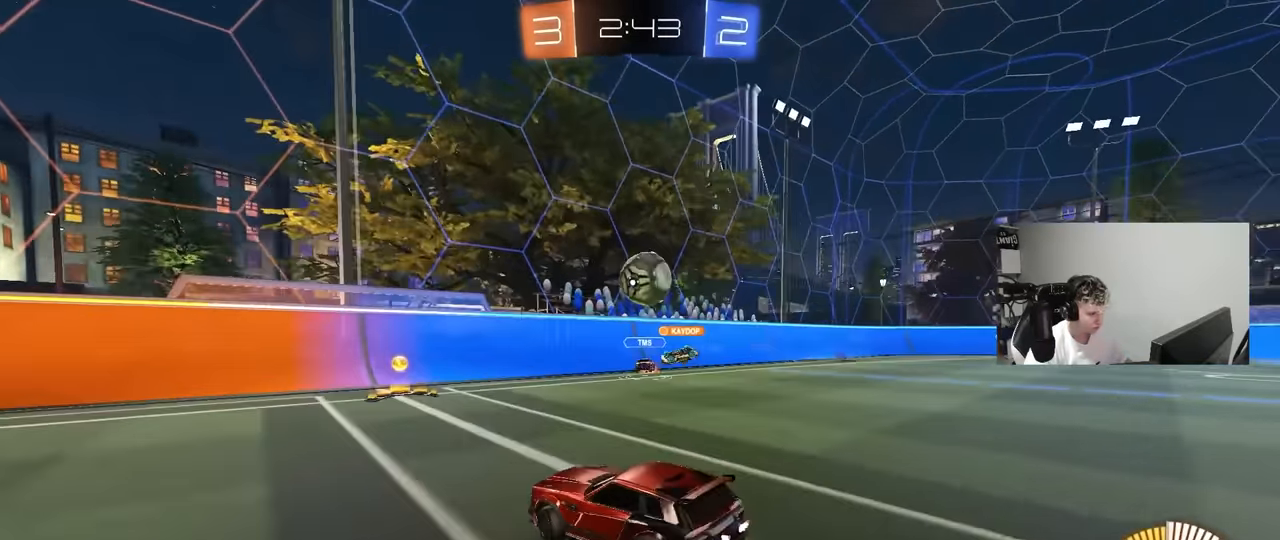
{"keys": ["w"], "mouse": [], "mouse_move": "right", "events": [[100, "a", "down"], [150, "mouse_left", "down"], [200, "a", "up"], [200, "mouse_right", "up"], [233, "d", "up"], [233, "s", "up"], [333, "mouse_left", "up"], [383, "d", "down"], [383, "w", "down"], [433, "d", "up"]]}
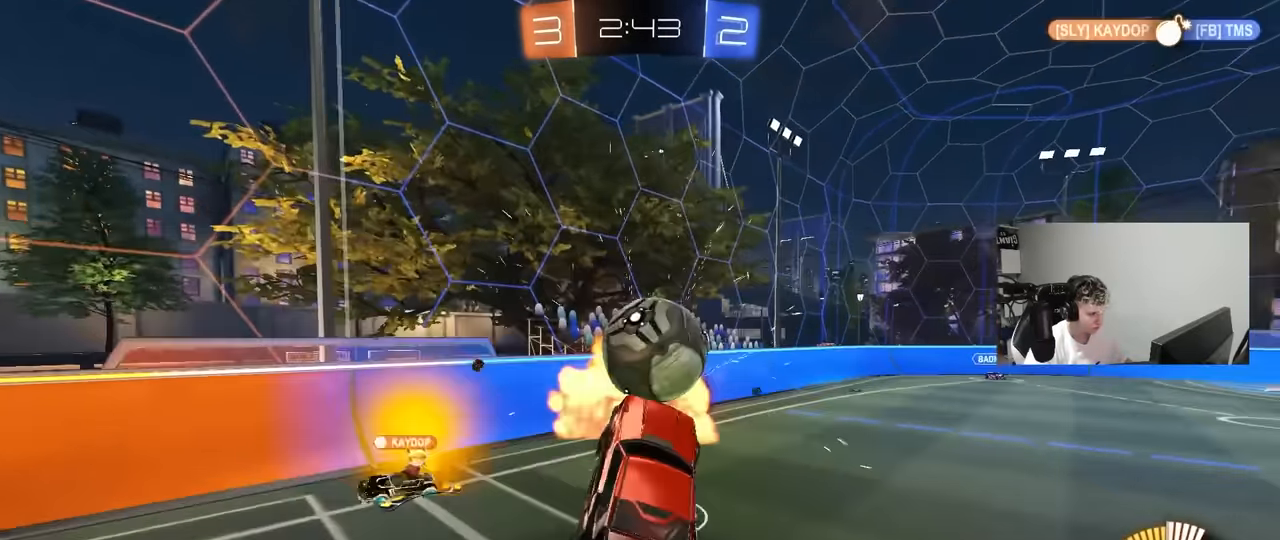
{"keys": ["d", "shift"], "mouse": ["left"], "mouse_move": "still", "events": [[16, "d", "down"], [16, "mouse_left", "down"], [16, "shift", "down"], [66, "mouse_right", "down"], [216, "s", "down"], [216, "w", "up"], [250, "mouse_right", "up"], [450, "s", "up"]]}
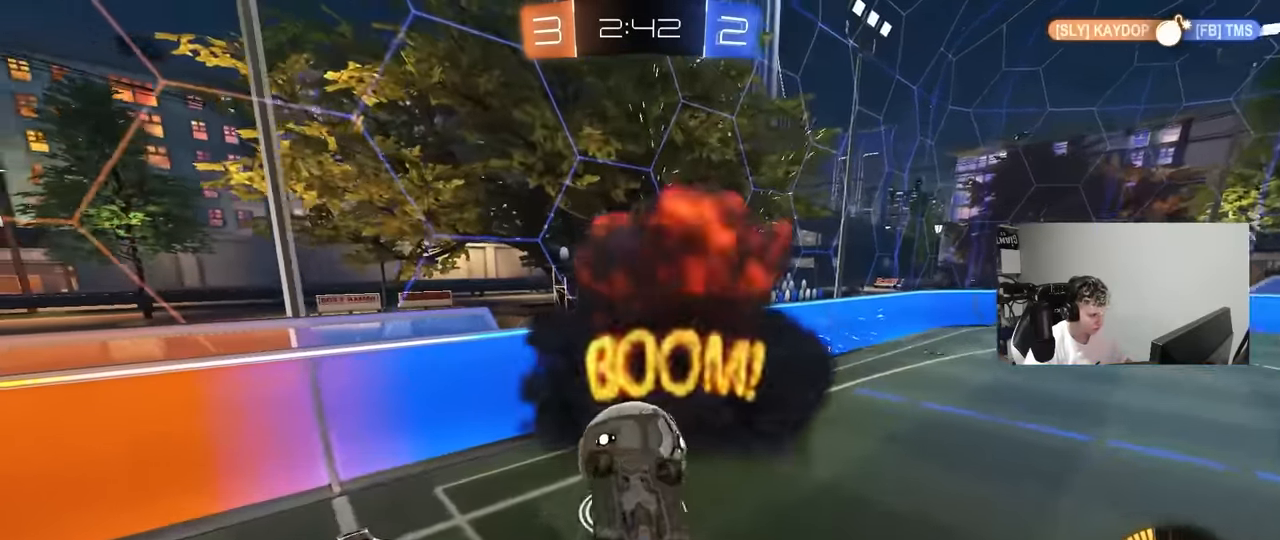
{"keys": ["d", "shift"], "mouse": ["left"], "mouse_move": "up", "events": [[83, "shift", "up"], [133, "s", "down"], [233, "a", "down"], [266, "d", "up"], [366, "mouse_left", "up"], [466, "d", "down"], [466, "mouse_left", "down"], [500, "a", "up"], [500, "s", "up"], [500, "shift", "down"]]}
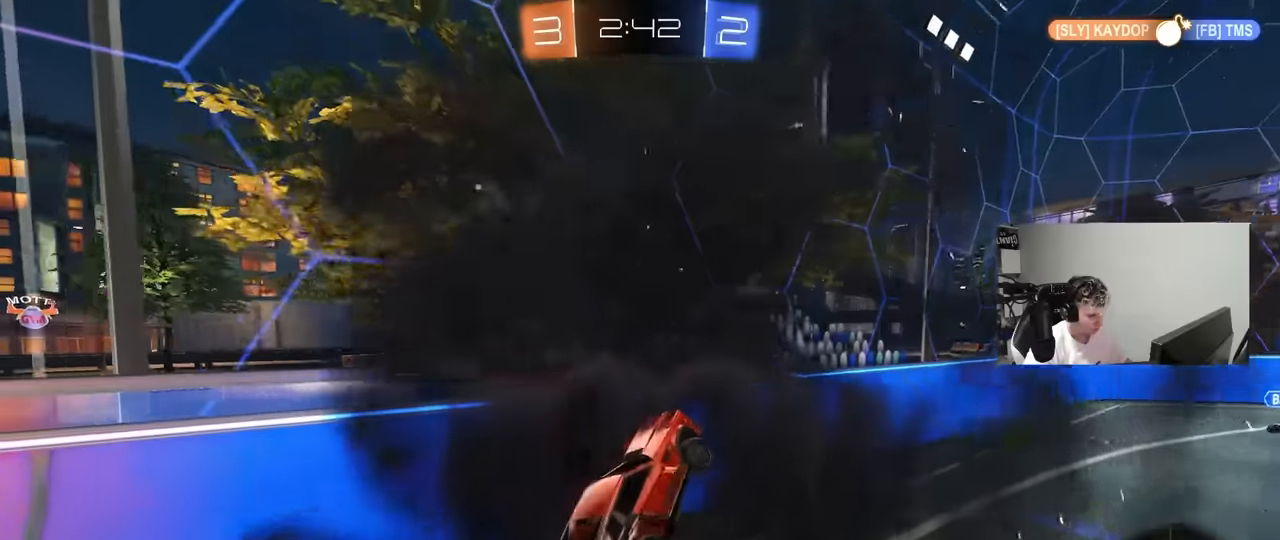
{"keys": ["d"], "mouse": ["left"], "mouse_move": "still", "events": [[150, "shift", "up"], [150, "w", "down"], [233, "w", "up"], [383, "shift", "down"], [433, "shift", "up"]]}
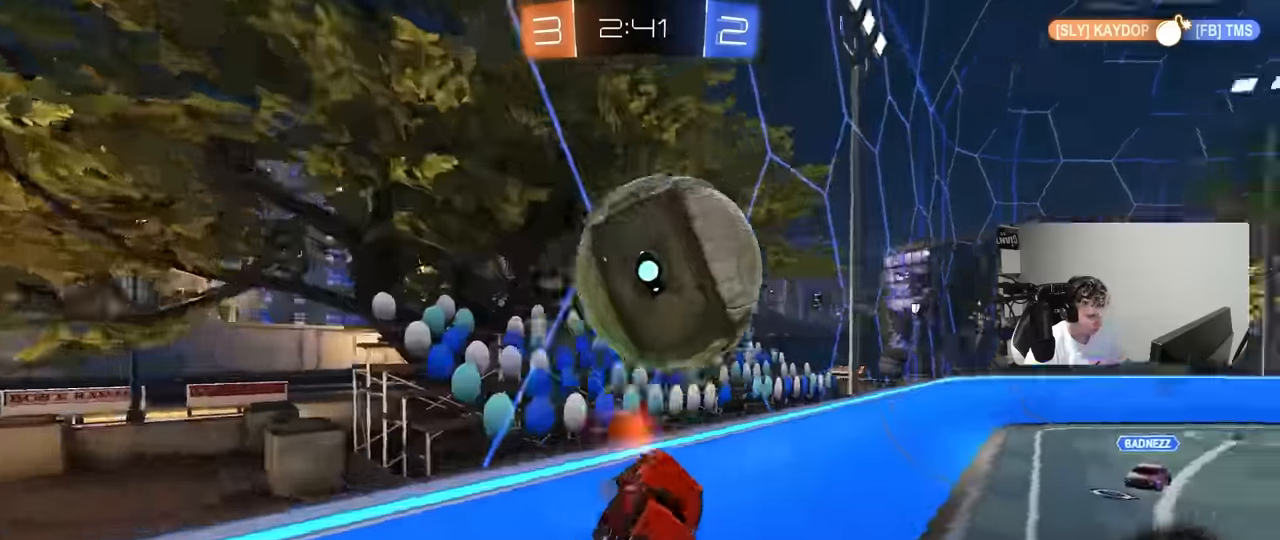
{"keys": ["d", "s"], "mouse": ["right"], "mouse_move": "still", "events": [[66, "a", "down"], [66, "mouse_left", "up"], [100, "w", "down"], [116, "d", "up"], [300, "a", "up"], [450, "d", "down"], [483, "mouse_right", "down"], [483, "s", "down"], [483, "w", "up"]]}
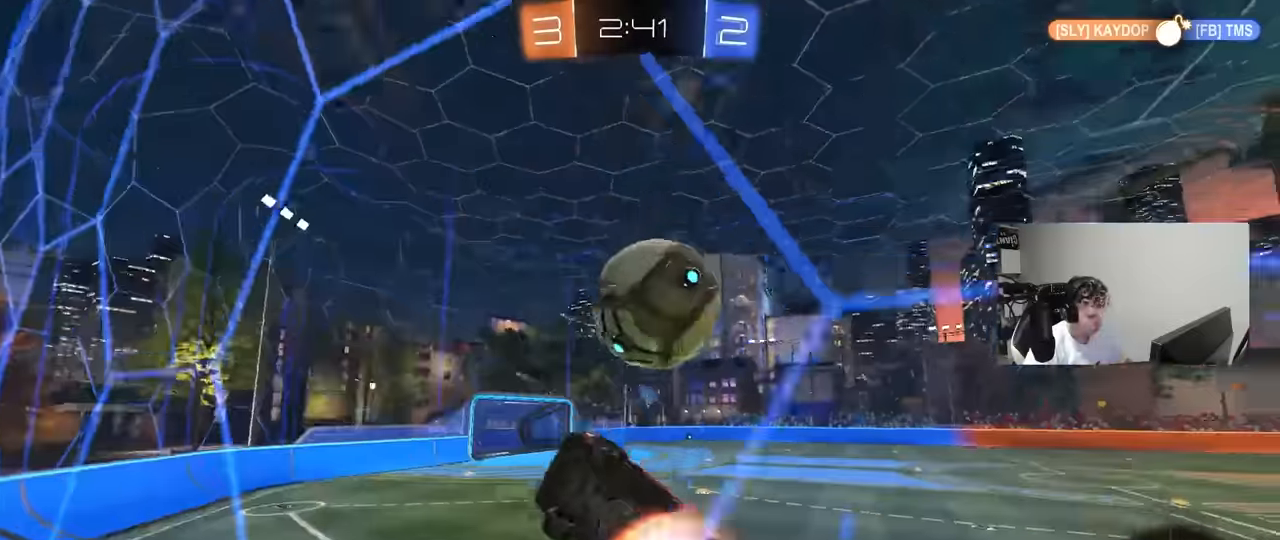
{"keys": ["d", "s", "shift"], "mouse": [], "mouse_move": "down-left", "events": [[133, "a", "down"], [133, "mouse_left", "down"], [183, "shift", "down"], [216, "a", "up"], [216, "mouse_right", "up"], [216, "s", "up"], [266, "w", "down"], [316, "mouse_right", "down"], [366, "s", "down"], [366, "w", "up"], [500, "mouse_left", "up"], [500, "mouse_right", "up"]]}
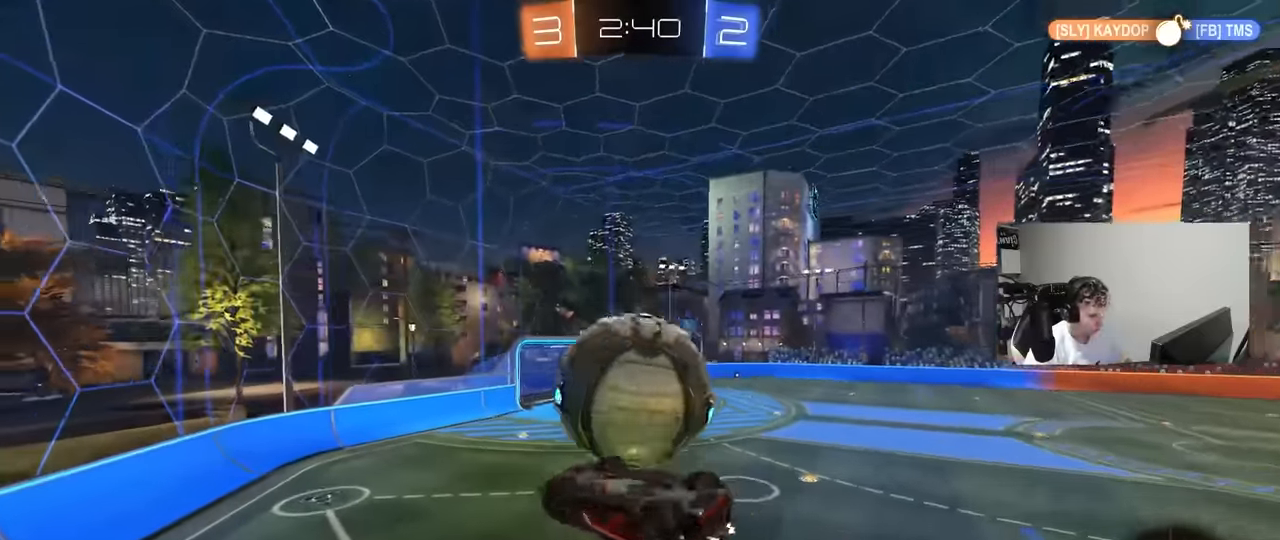
{"keys": ["d", "s", "shift"], "mouse": ["left"], "mouse_move": "still", "events": [[50, "s", "up"], [150, "w", "down"], [233, "mouse_left", "down"], [233, "w", "up"], [283, "s", "down"], [383, "s", "up"], [433, "s", "down"]]}
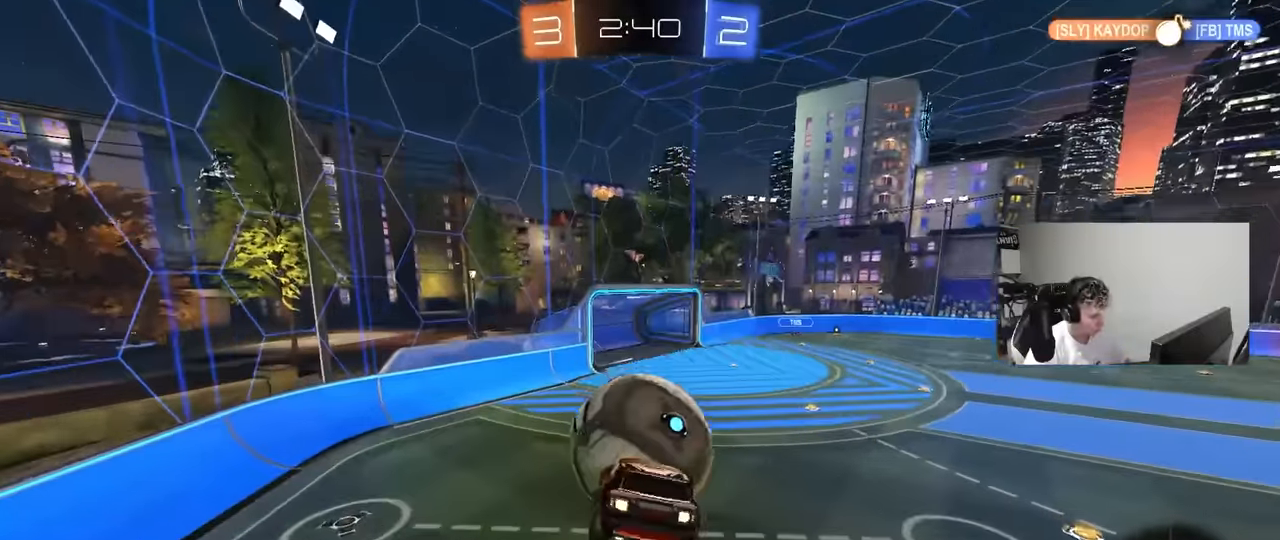
{"keys": ["a", "w"], "mouse": ["left"], "mouse_move": "up", "events": [[16, "d", "up"], [16, "s", "up"], [66, "a", "down"], [166, "s", "down"], [250, "s", "up"], [300, "a", "up"], [300, "d", "down"], [300, "shift", "up"], [400, "a", "down"], [400, "w", "down"], [450, "d", "up"]]}
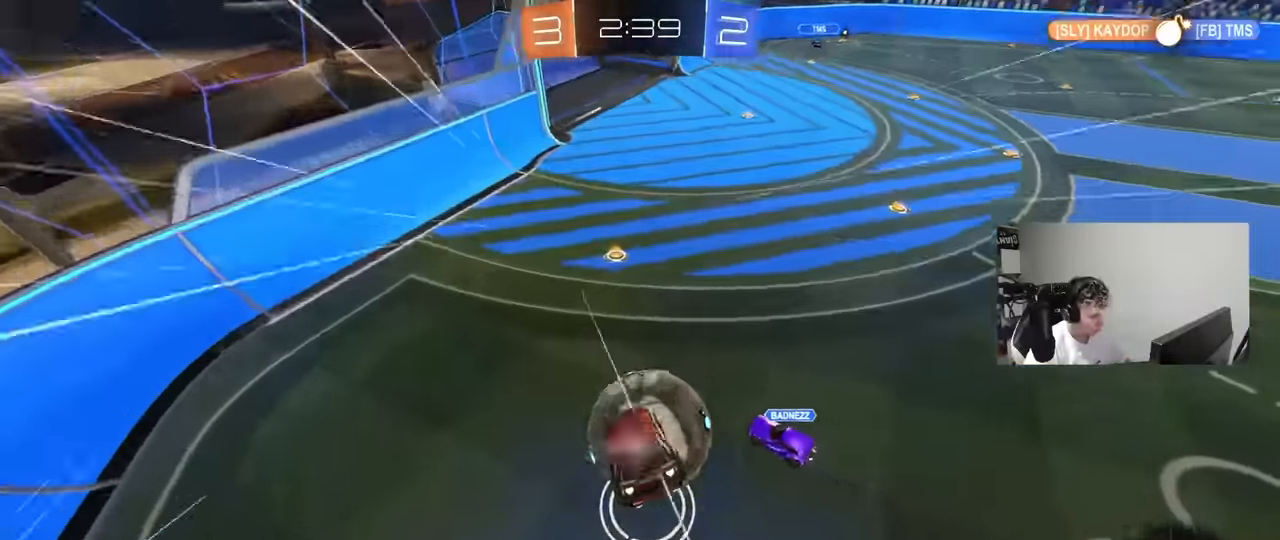
{"keys": ["d", "s", "shift"], "mouse": [], "mouse_move": "still", "events": [[33, "d", "down"], [33, "mouse_left", "up"], [83, "a", "up"], [183, "shift", "down"], [233, "w", "up"], [316, "s", "down"]]}
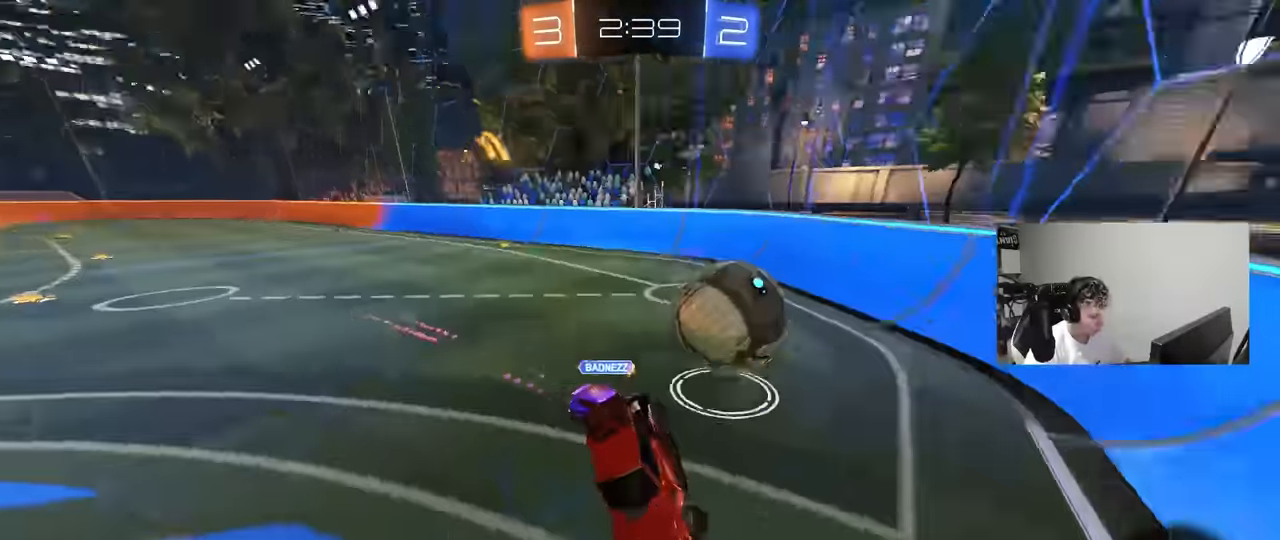
{"keys": ["d", "w"], "mouse": [], "mouse_move": "still", "events": [[50, "s", "up"], [150, "shift", "up"], [333, "d", "up"], [333, "w", "down"], [466, "d", "down"]]}
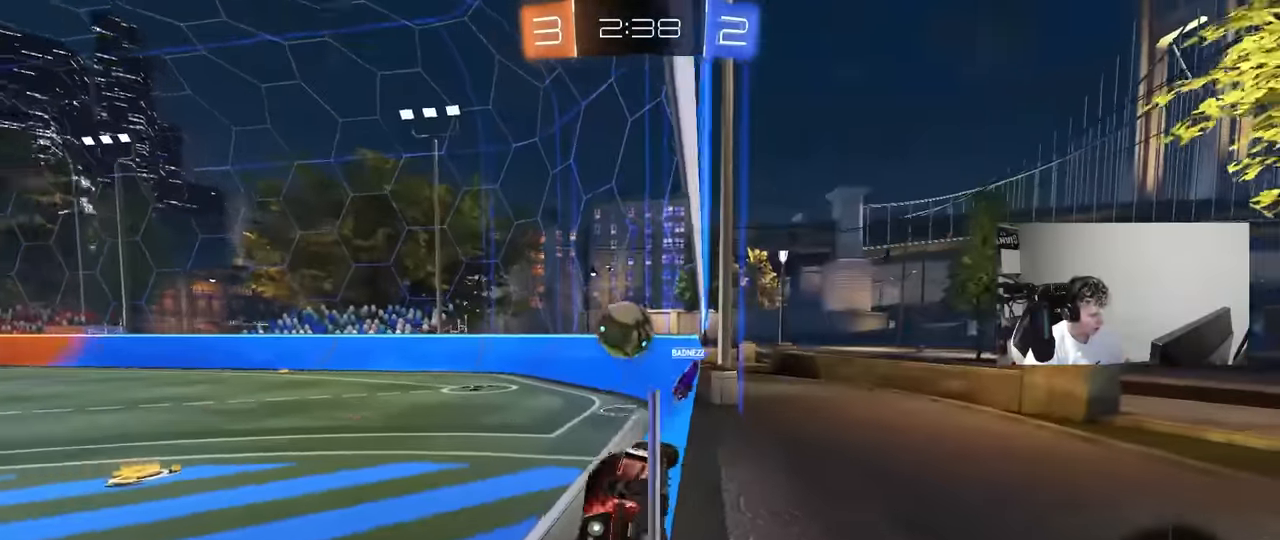
{"keys": ["a", "shift"], "mouse": [], "mouse_move": "up-right", "events": [[66, "a", "down"], [66, "d", "up"], [66, "mouse_right", "down"], [116, "a", "up"], [116, "mouse_left", "down"], [116, "space", "down"], [116, "w", "up"], [166, "a", "down"], [166, "s", "down"], [216, "shift", "down"], [216, "space", "up"], [250, "mouse_left", "up"], [300, "mouse_right", "up"], [400, "s", "up"]]}
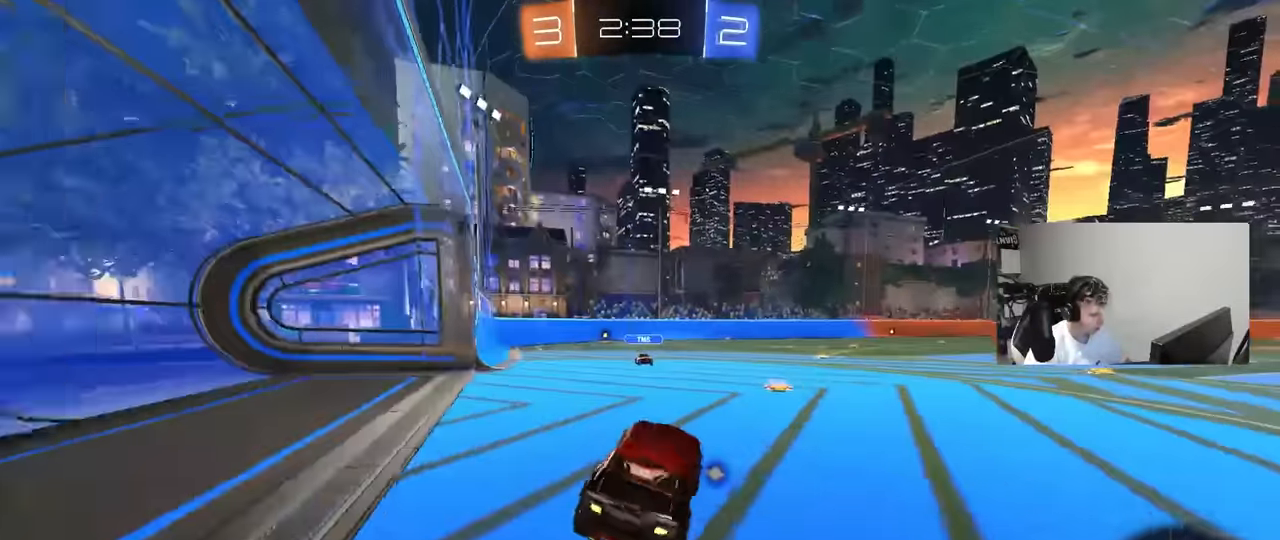
{"keys": ["a"], "mouse": ["left"], "mouse_move": "still", "events": [[33, "a", "up"], [33, "shift", "up"], [83, "d", "down"], [83, "w", "down"], [133, "mouse_left", "down"], [133, "mouse_right", "down"], [316, "a", "down"], [316, "d", "up"], [316, "mouse_right", "up"], [416, "mouse_right", "down"], [450, "w", "up"], [500, "mouse_right", "up"]]}
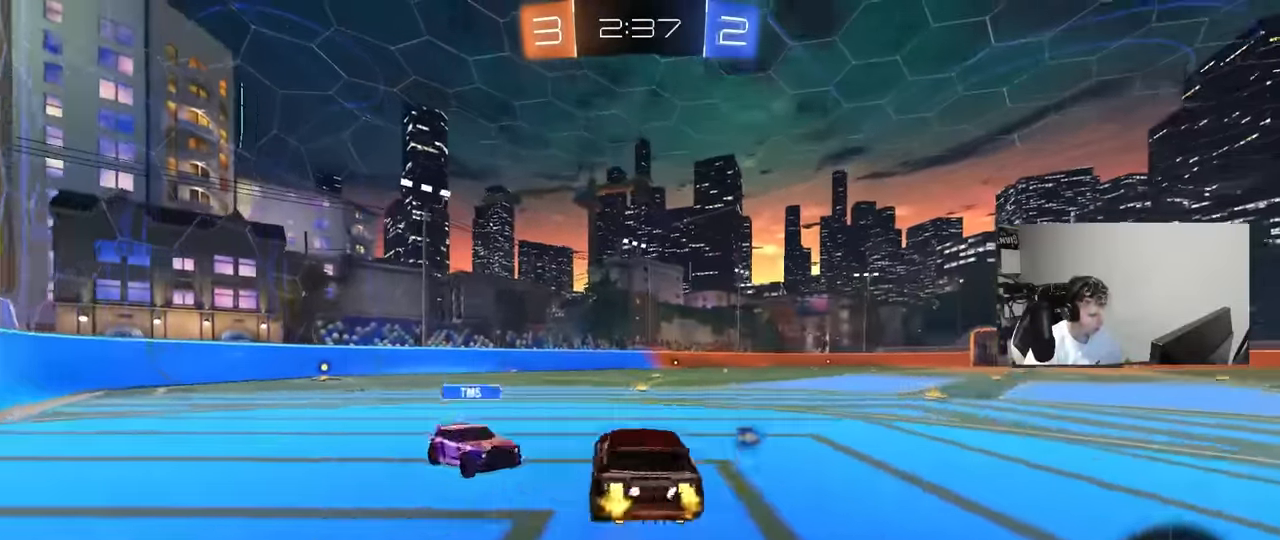
{"keys": ["d", "s", "shift"], "mouse": ["right"], "events": [[50, "a", "up"], [333, "d", "down"], [333, "mouse_left", "up"], [383, "shift", "down"], [383, "w", "down"], [433, "mouse_right", "down"], [466, "s", "down"], [466, "w", "up"]]}
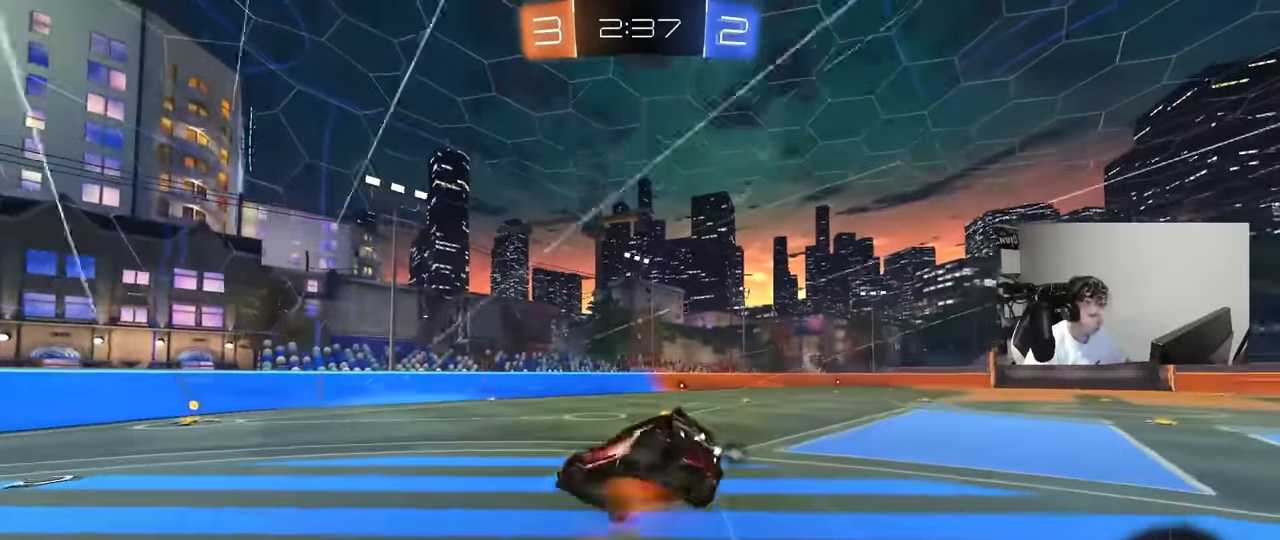
{"keys": ["d", "s", "shift"], "mouse": [], "mouse_move": "still", "events": [[50, "mouse_right", "up"], [116, "space", "down"], [300, "s", "up"], [350, "space", "up"], [433, "s", "down"]]}
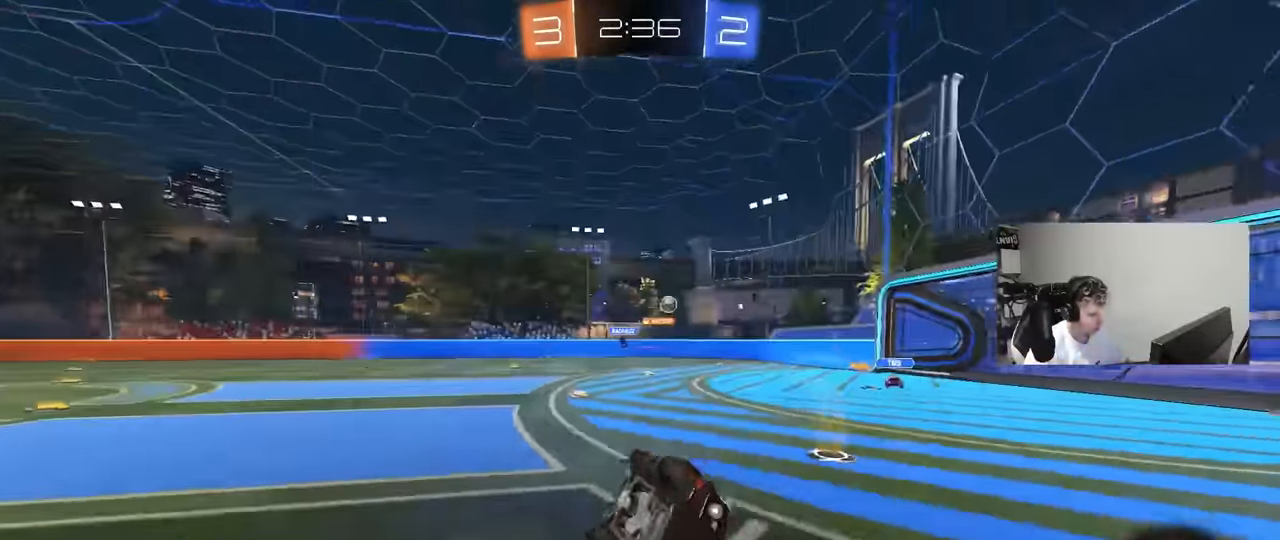
{"keys": [], "mouse": [], "mouse_move": "still", "events": [[183, "s", "up"], [216, "shift", "up"], [266, "d", "up"], [416, "d", "down"], [500, "d", "up"]]}
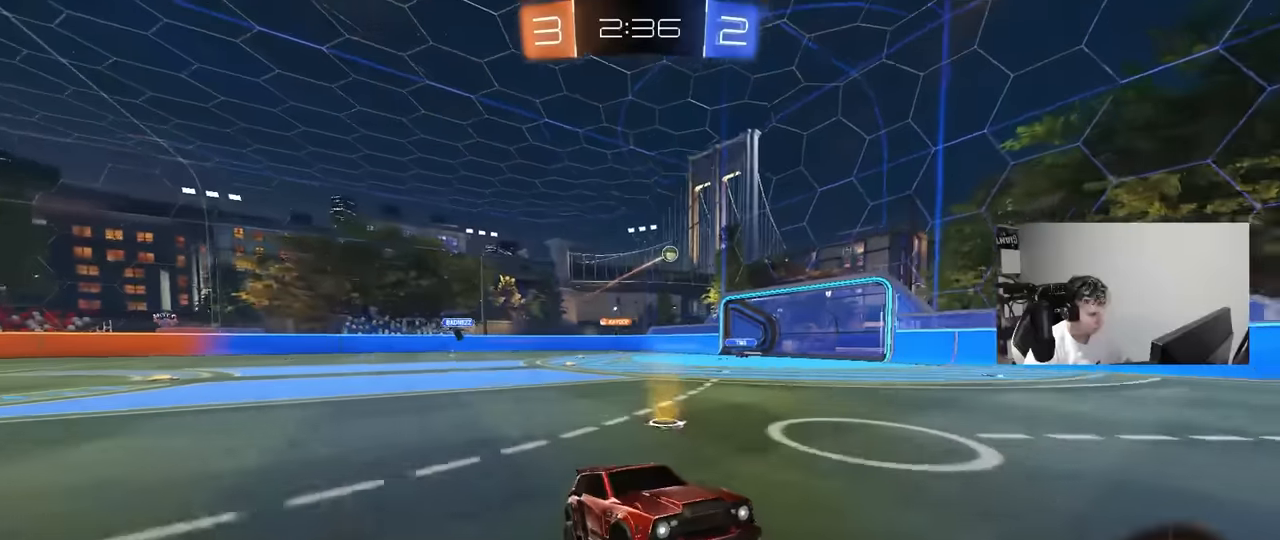
{"keys": ["w"], "mouse": ["left"], "mouse_move": "still", "events": [[50, "w", "down"], [150, "d", "down"], [233, "space", "down"], [283, "mouse_left", "down"], [333, "d", "up"], [383, "space", "up"], [433, "a", "down"], [466, "a", "up"]]}
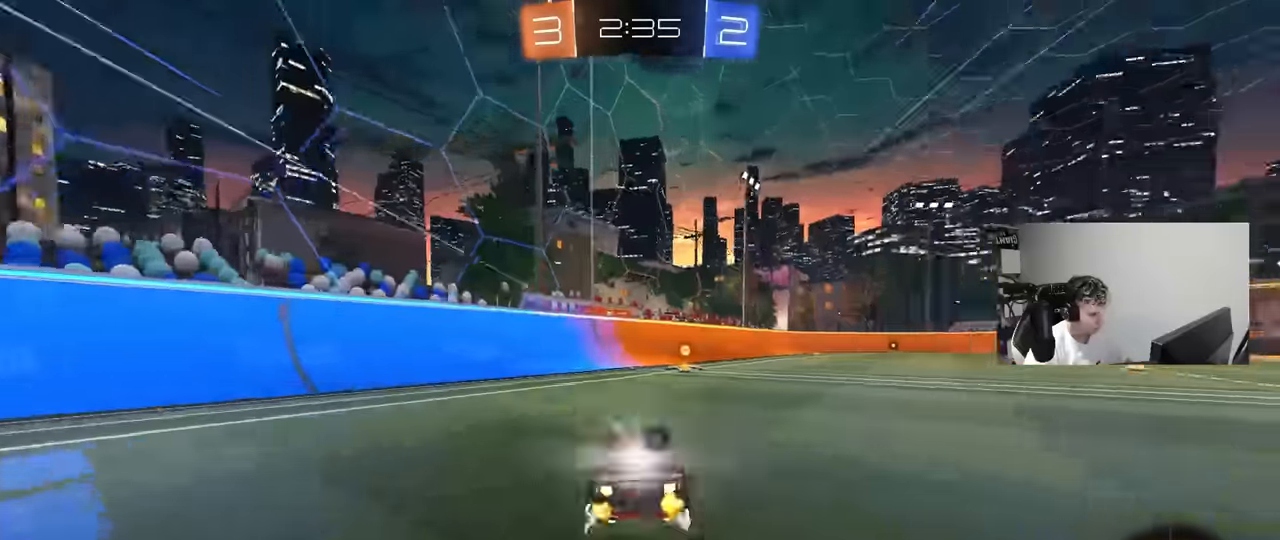
{"keys": ["d", "w"], "mouse": [], "mouse_move": "still", "events": [[66, "mouse_left", "up"], [116, "a", "down"], [166, "a", "up"], [166, "space", "down"], [216, "d", "down"], [250, "shift", "down"], [300, "space", "up"], [433, "shift", "up"]]}
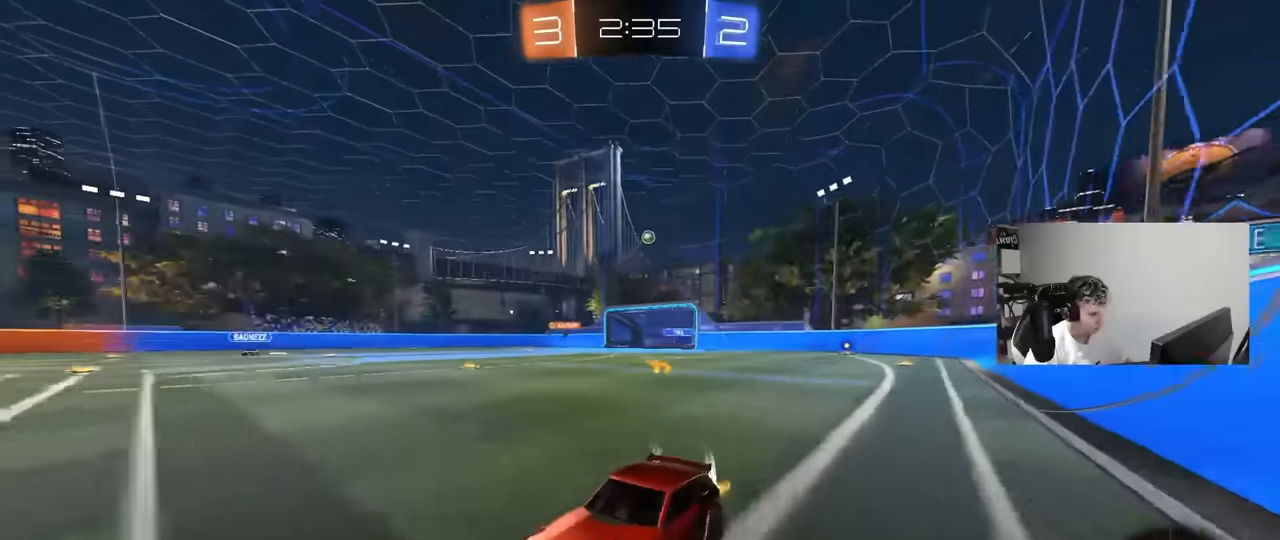
{"keys": ["d", "w"], "mouse": [], "mouse_move": "still", "events": [[266, "shift", "down"], [366, "shift", "up"]]}
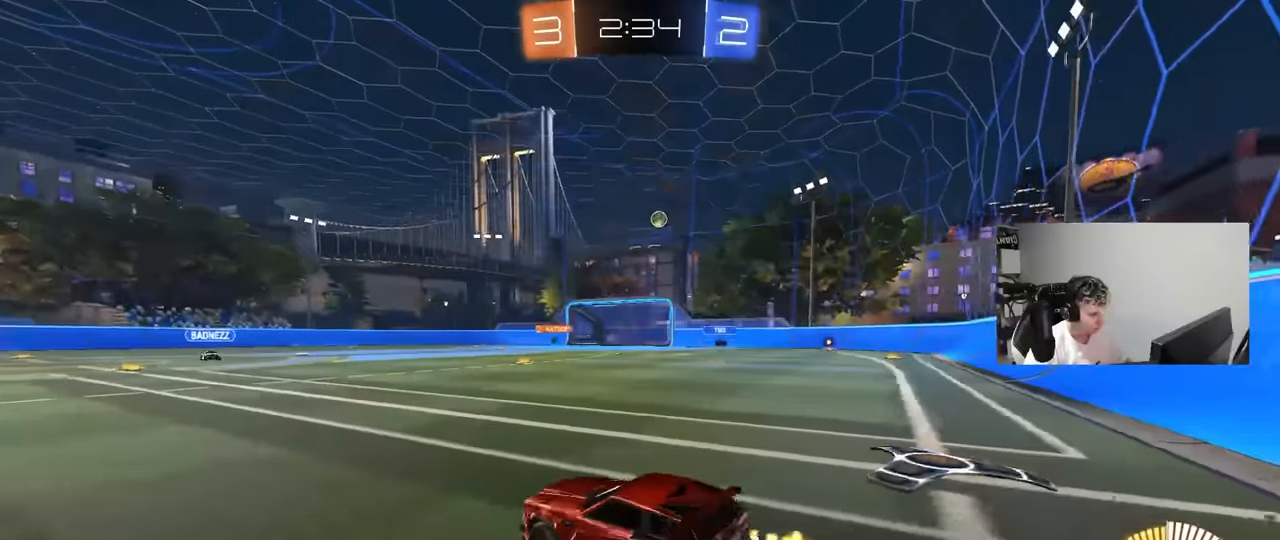
{"keys": ["d", "w"], "mouse": [], "mouse_move": "still", "events": []}
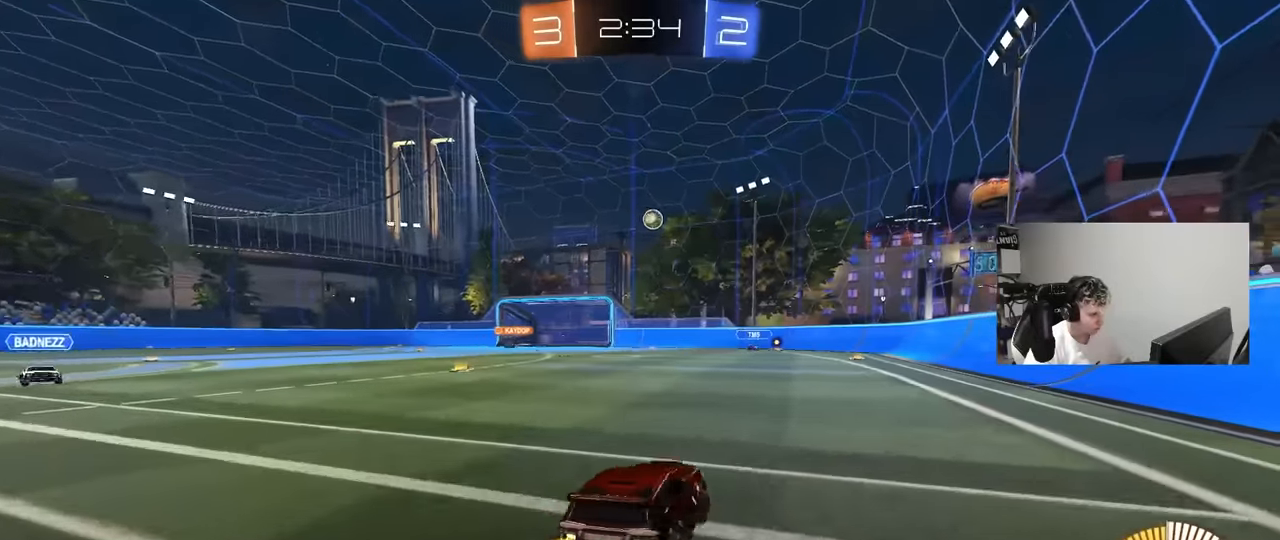
{"keys": ["d", "w"], "mouse": ["left"], "mouse_move": "left", "events": [[200, "shift", "down"], [350, "shift", "up"], [450, "mouse_left", "down"]]}
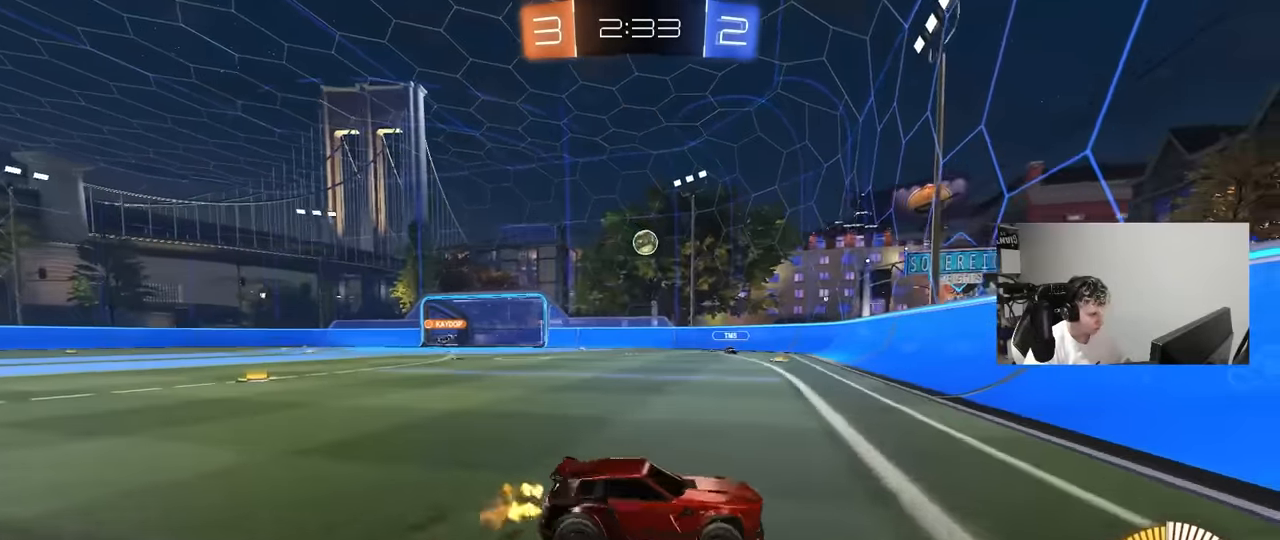
{"keys": ["d"], "mouse": ["left", "right"], "mouse_move": "still", "events": [[133, "shift", "down"], [183, "shift", "up"], [500, "mouse_right", "down"], [500, "w", "up"]]}
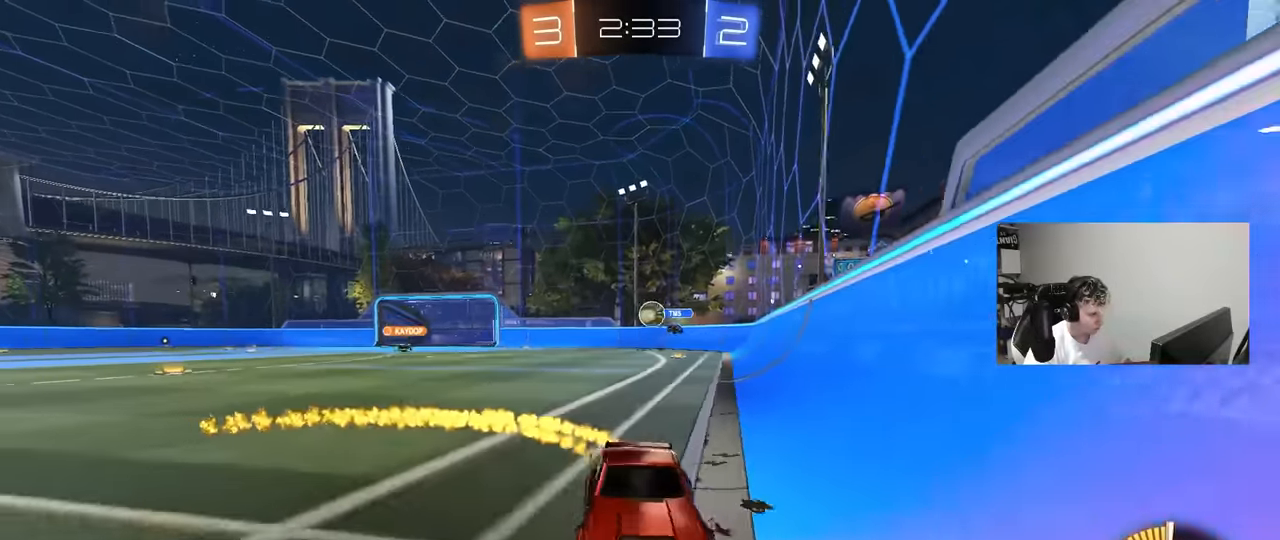
{"keys": ["a", "shift", "w"], "mouse": ["left", "right"], "mouse_move": "still", "events": [[50, "s", "down"], [100, "a", "down"], [100, "d", "up"], [183, "a", "up"], [183, "mouse_right", "up"], [233, "d", "down"], [233, "s", "up"], [383, "w", "down"], [433, "a", "down"], [433, "d", "up"], [433, "shift", "down"], [466, "mouse_right", "down"]]}
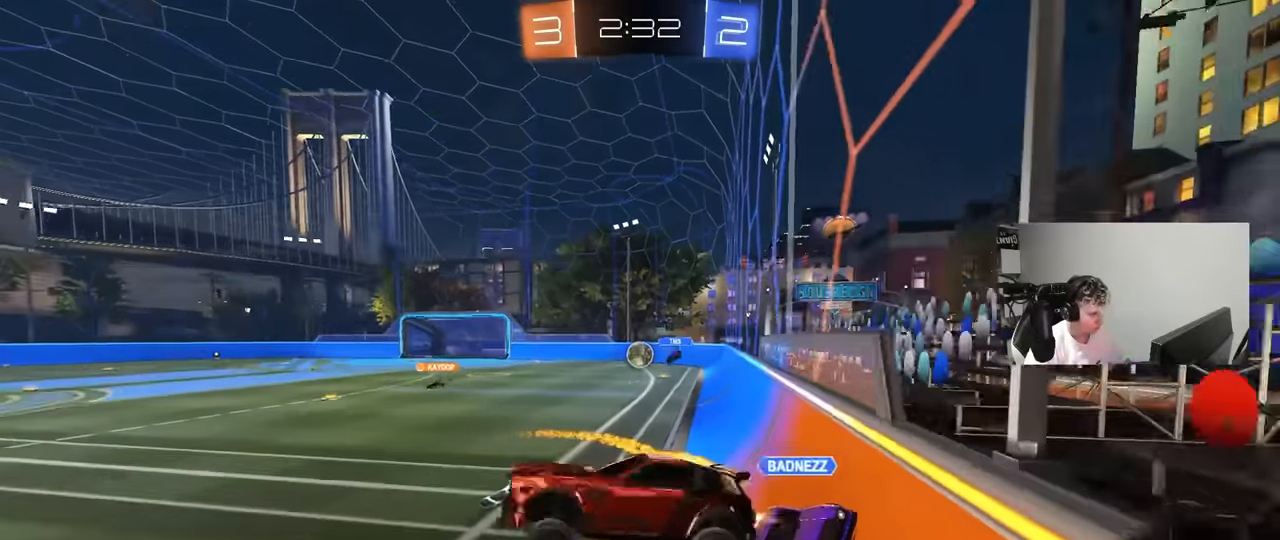
{"keys": ["a", "shift"], "mouse": ["left"], "mouse_move": "still", "events": [[66, "s", "down"], [66, "w", "up"], [166, "mouse_right", "up"], [266, "space", "down"], [350, "mouse_left", "up"], [400, "space", "up"], [483, "mouse_left", "down"], [483, "s", "up"]]}
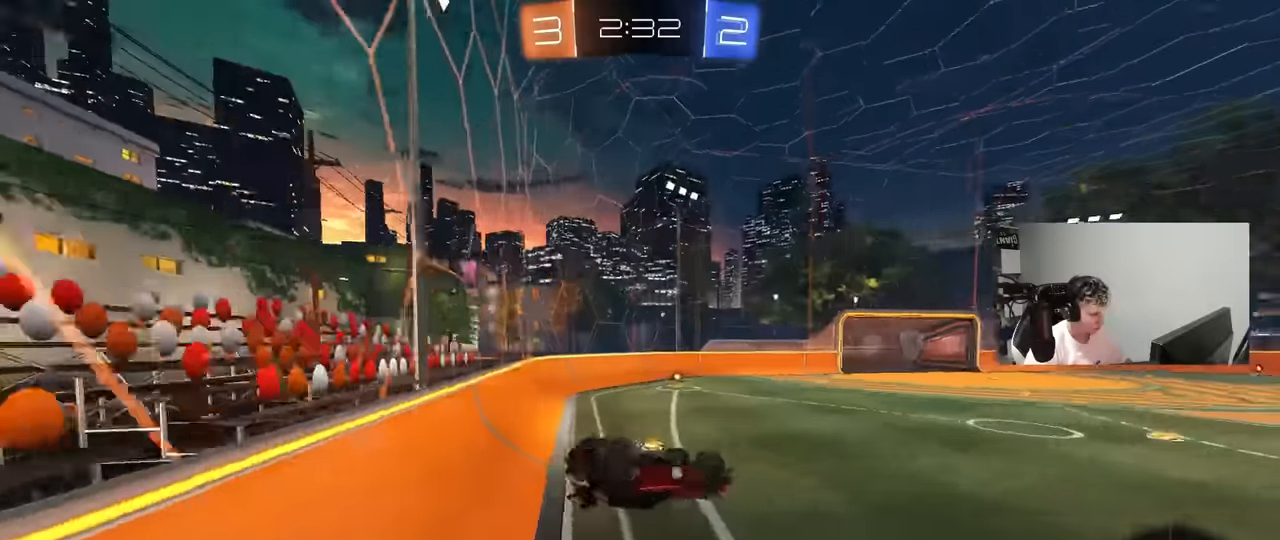
{"keys": ["space"], "mouse": ["left"], "mouse_move": "still", "events": [[83, "mouse_left", "up"], [216, "s", "down"], [366, "a", "up"], [366, "mouse_left", "down"], [366, "shift", "up"], [416, "space", "down"], [466, "s", "up"]]}
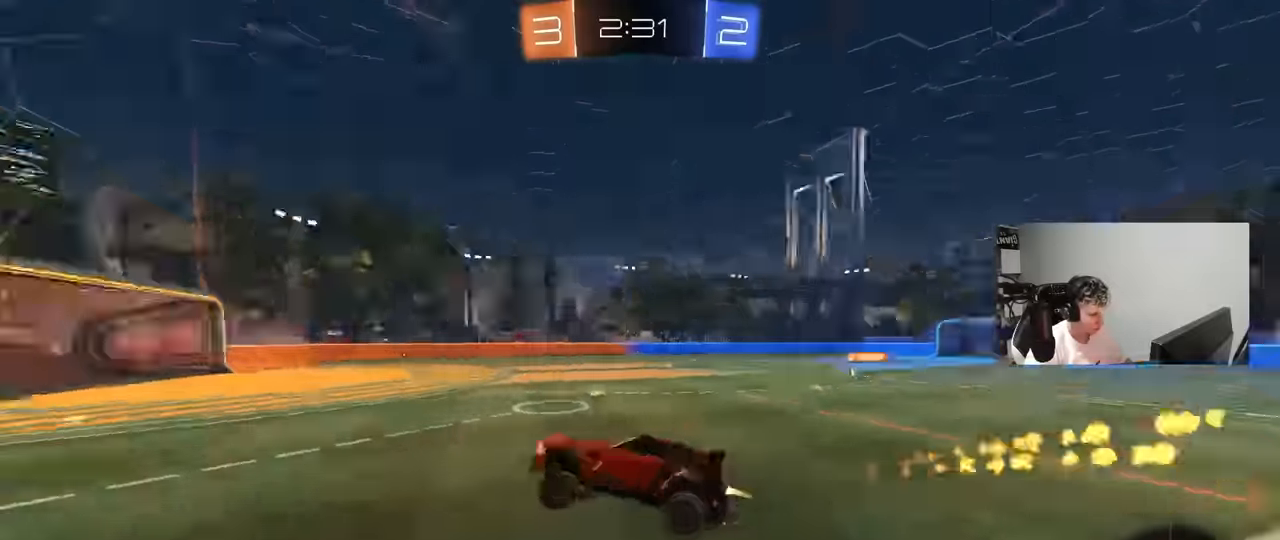
{"keys": ["a", "w"], "mouse": [], "mouse_move": "still", "events": [[50, "d", "down"], [50, "mouse_left", "up"], [100, "s", "down"], [100, "shift", "down"], [100, "space", "up"], [150, "d", "up"], [200, "s", "up"], [200, "shift", "up"], [433, "w", "down"], [466, "a", "down"]]}
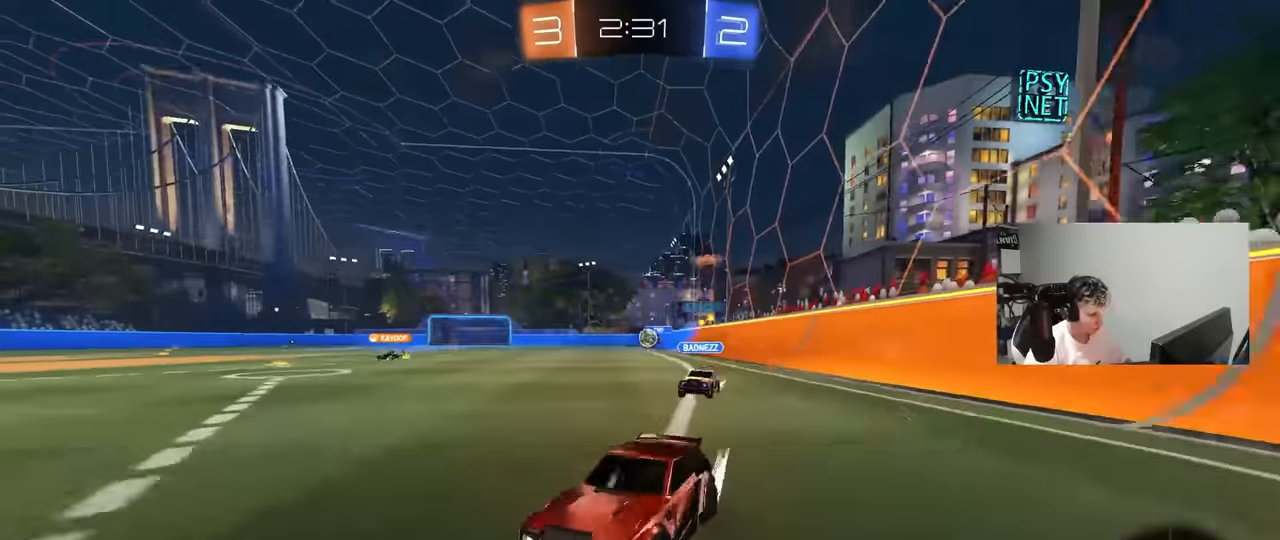
{"keys": ["d", "s"], "mouse": [], "mouse_move": "still", "events": [[66, "mouse_left", "down"], [116, "a", "up"], [166, "a", "down"], [166, "mouse_left", "up"], [200, "s", "down"], [200, "w", "up"], [483, "a", "up"], [483, "d", "down"]]}